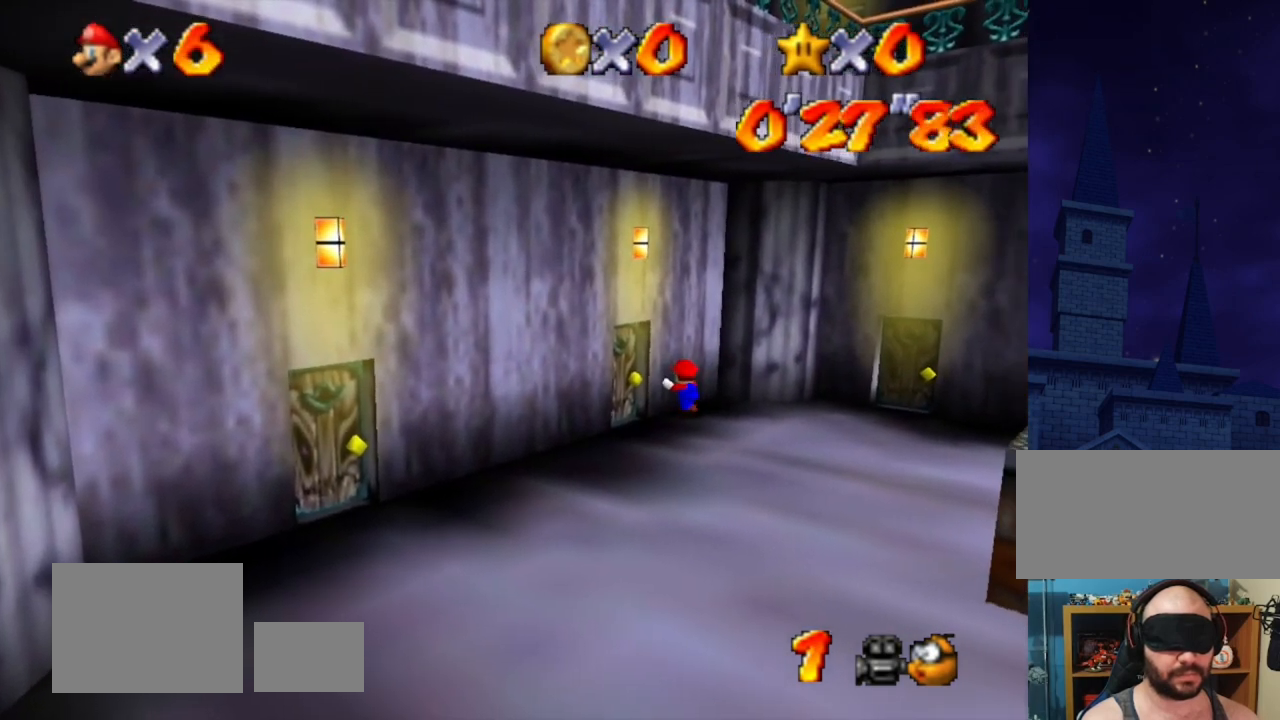
Gameplay with a controller (Nintendo layout); each line is a JSON object with the inputs held at the frame after it. "events" lists button and stick changes between this image and that frame as [ms after this image, input, new state], when the widget could be followed in between. Not read: L3 R3.
{"buttons": [], "left_stick": "left", "events": [[400, "left_stick", "left"]]}
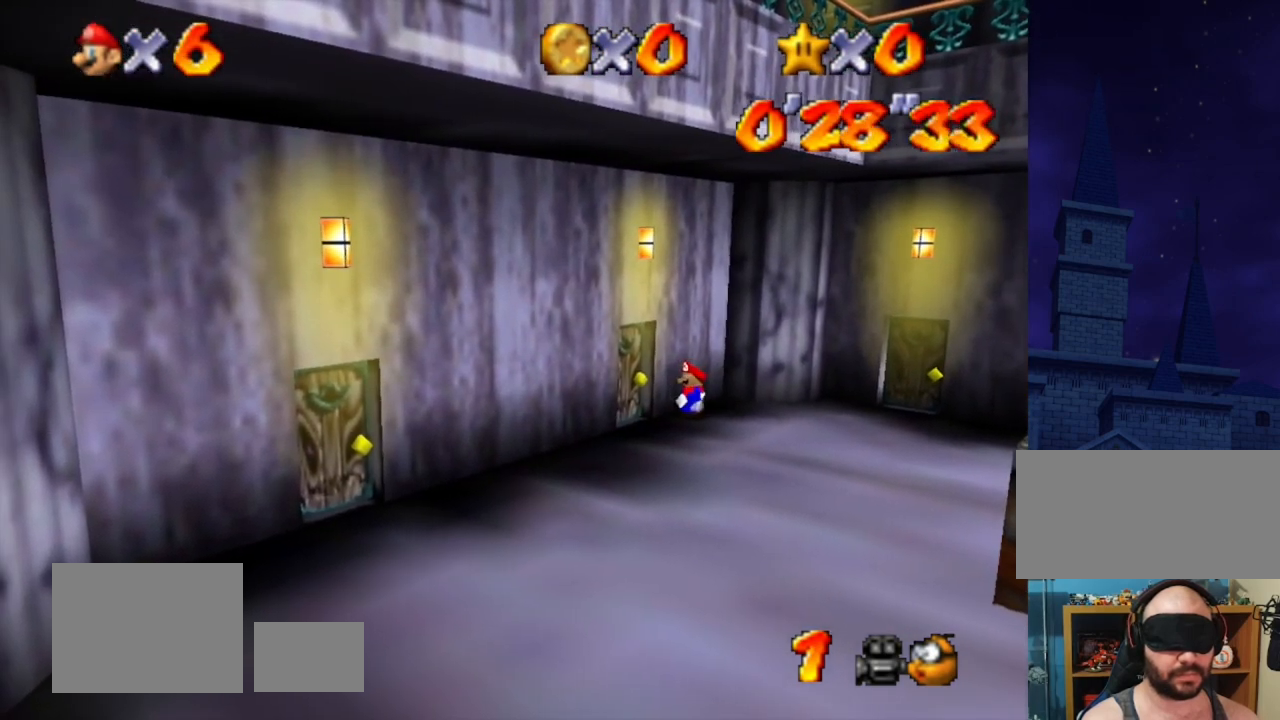
{"buttons": [], "left_stick": "left", "events": []}
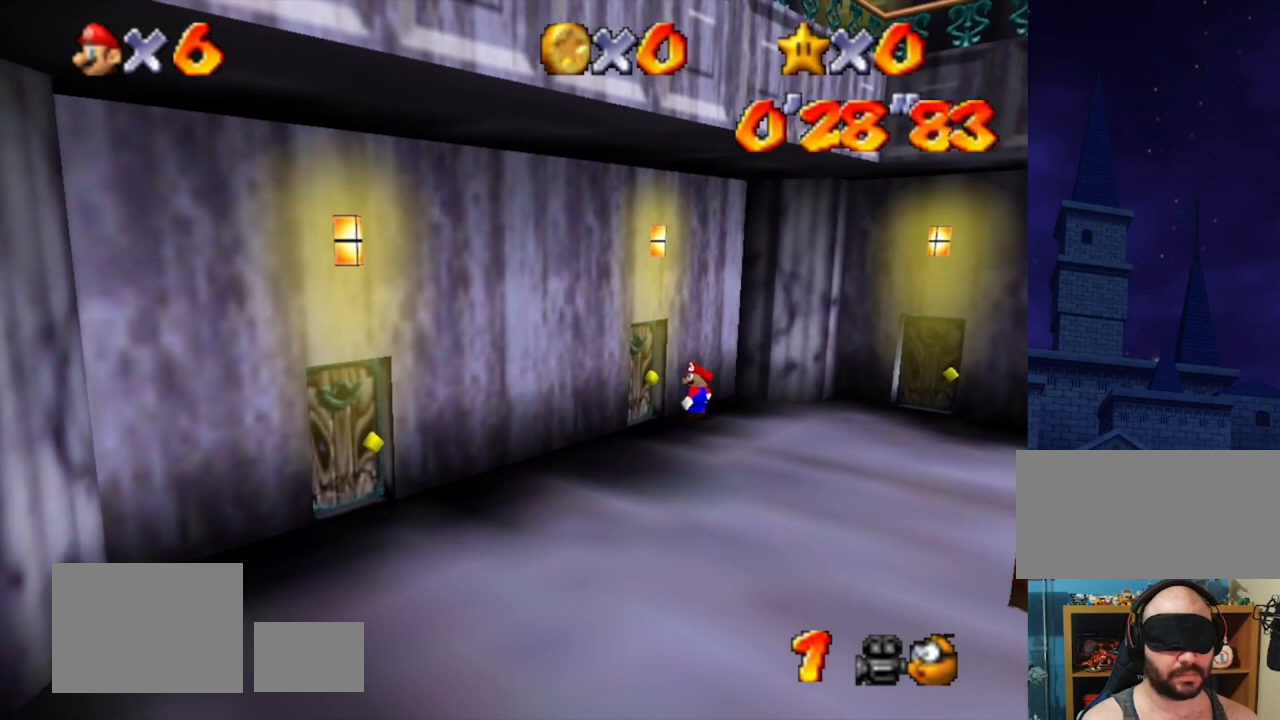
{"buttons": [], "left_stick": "left", "events": []}
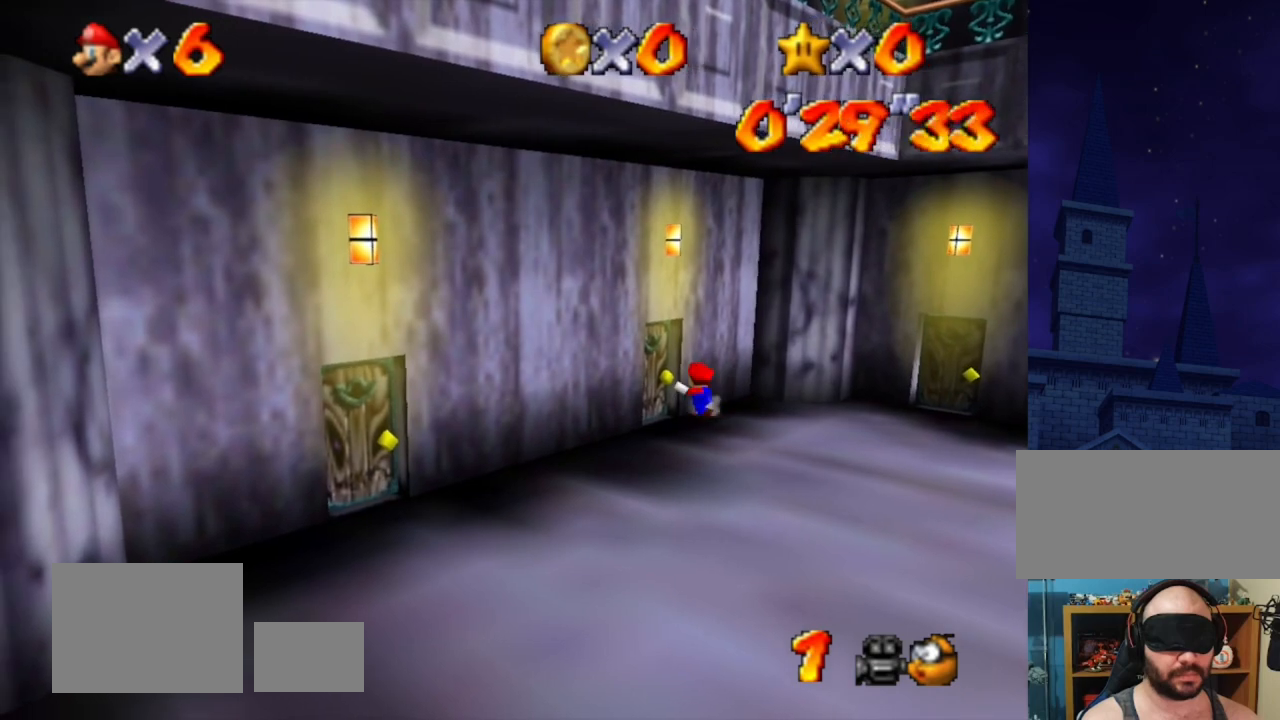
{"buttons": [], "left_stick": "up-left", "events": [[33, "left_stick", "up-left"]]}
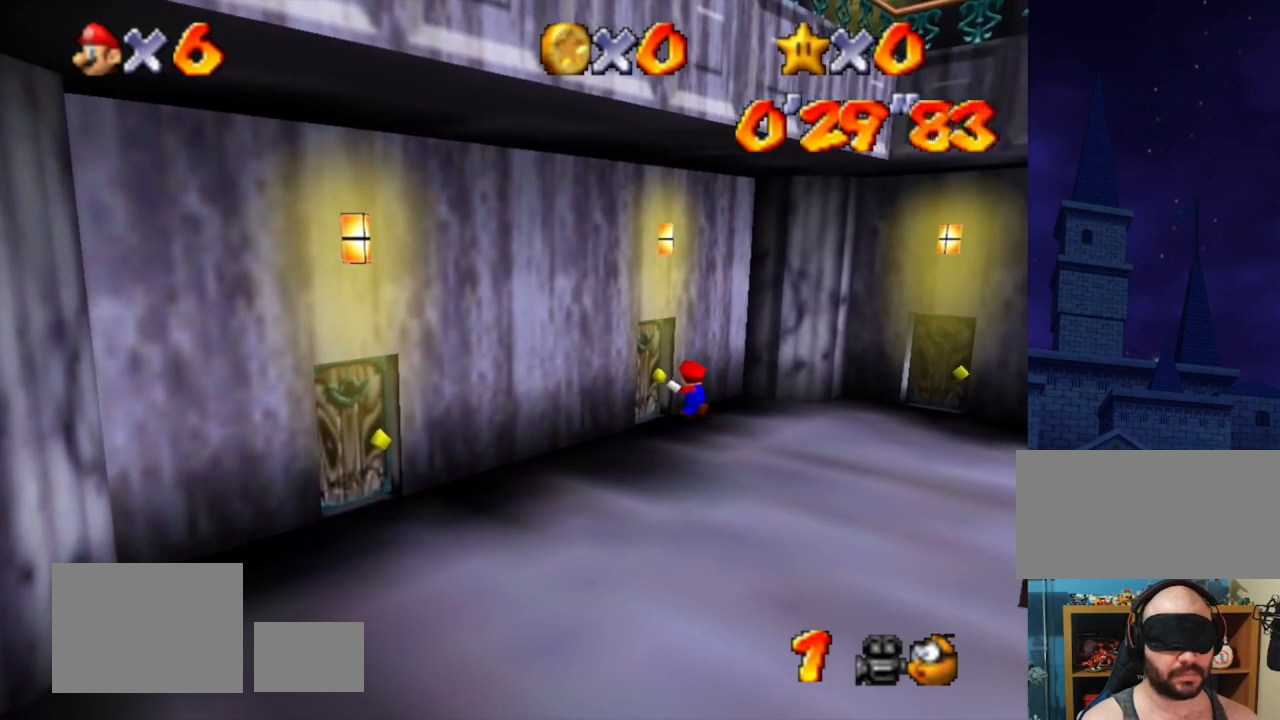
{"buttons": [], "left_stick": "up-left", "events": [[133, "left_stick", "left"], [433, "left_stick", "up-left"]]}
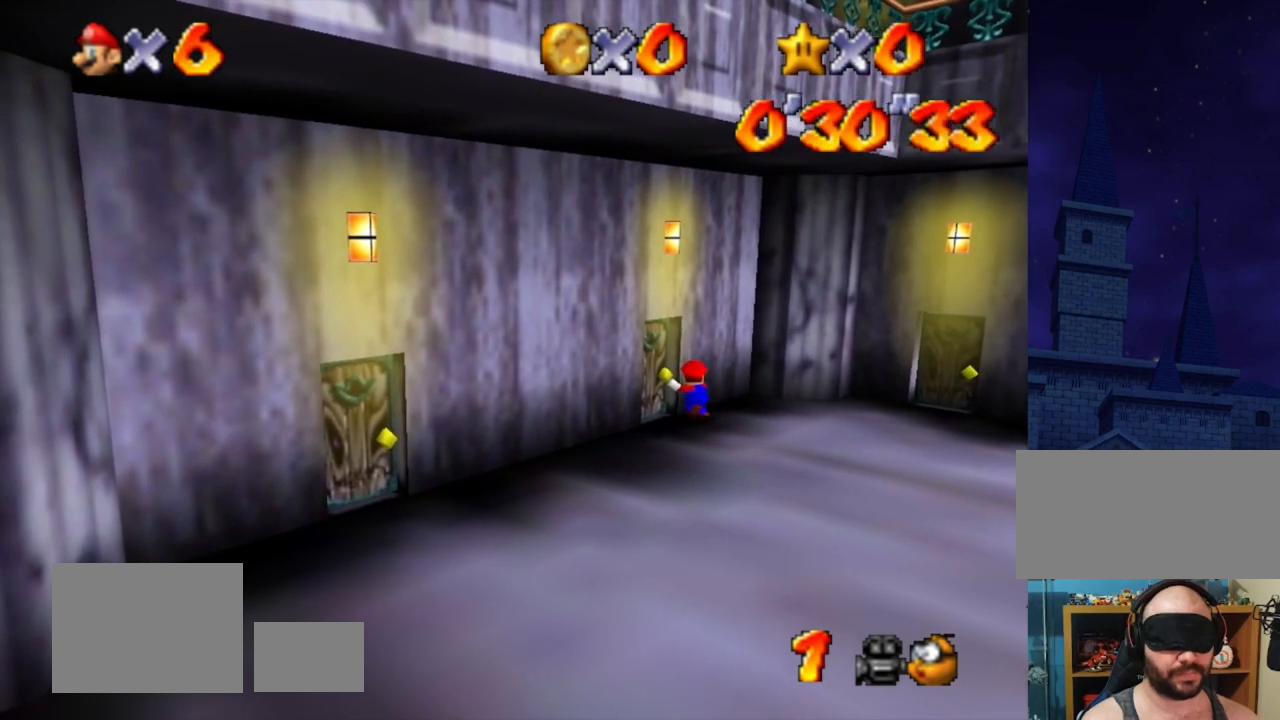
{"buttons": [], "left_stick": "up-left", "events": []}
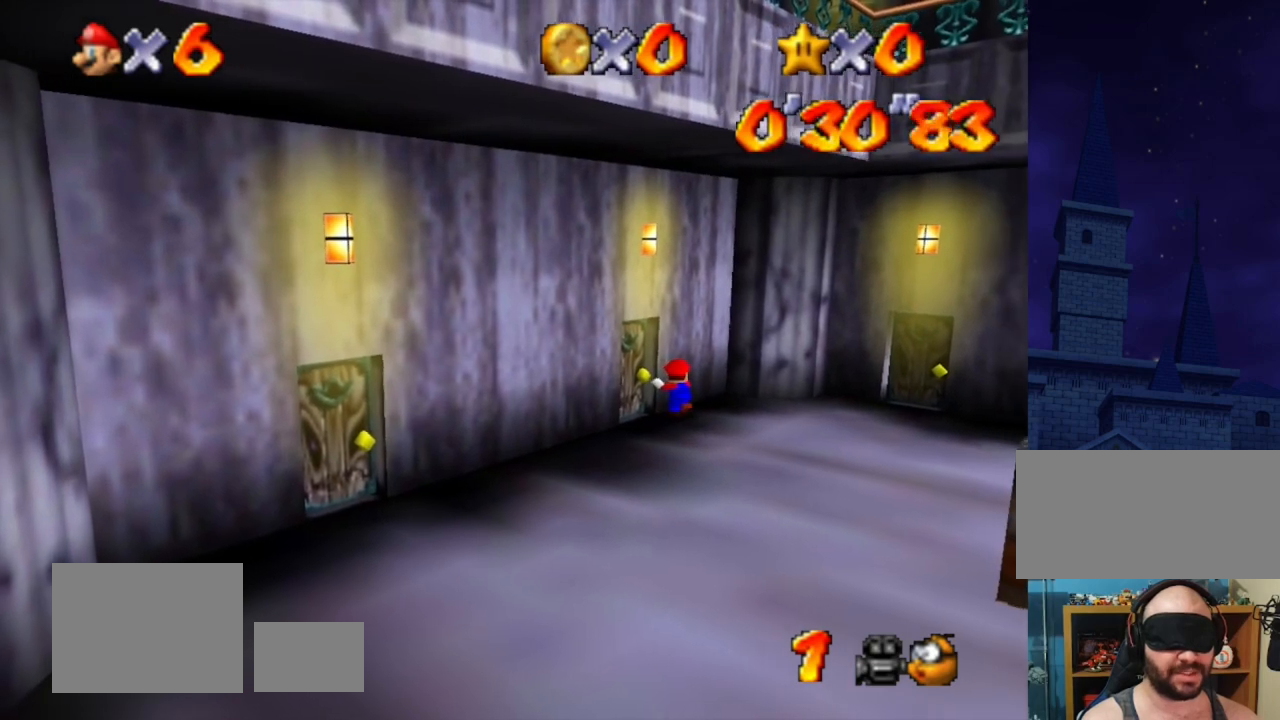
{"buttons": [], "left_stick": "up-left", "events": []}
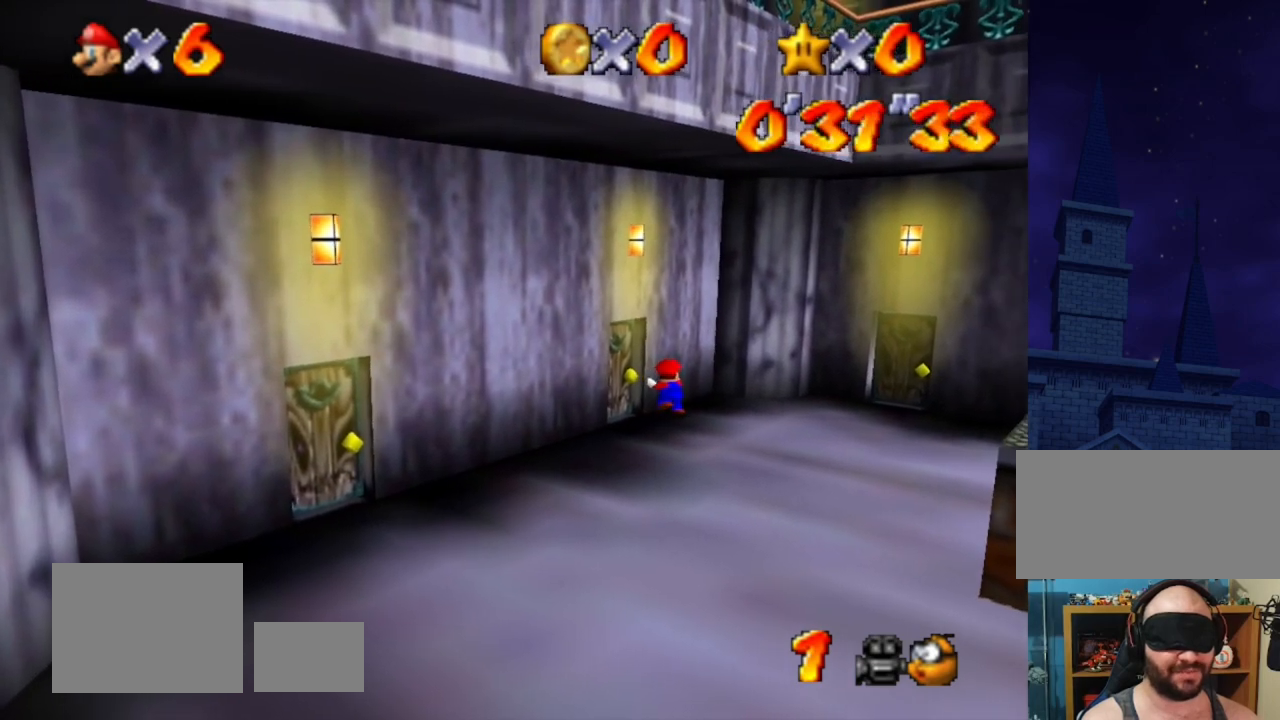
{"buttons": [], "left_stick": "up", "events": [[267, "left_stick", "up"]]}
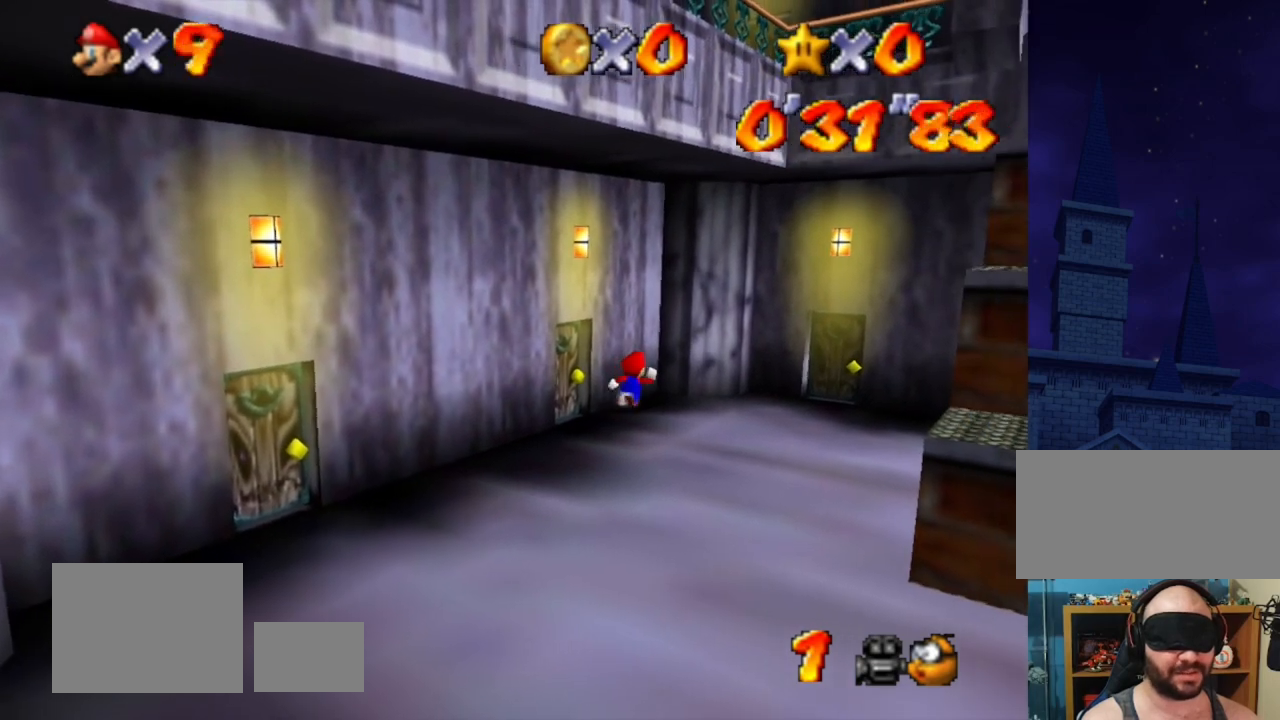
{"buttons": [], "left_stick": "up-right", "events": [[33, "left_stick", "up-right"]]}
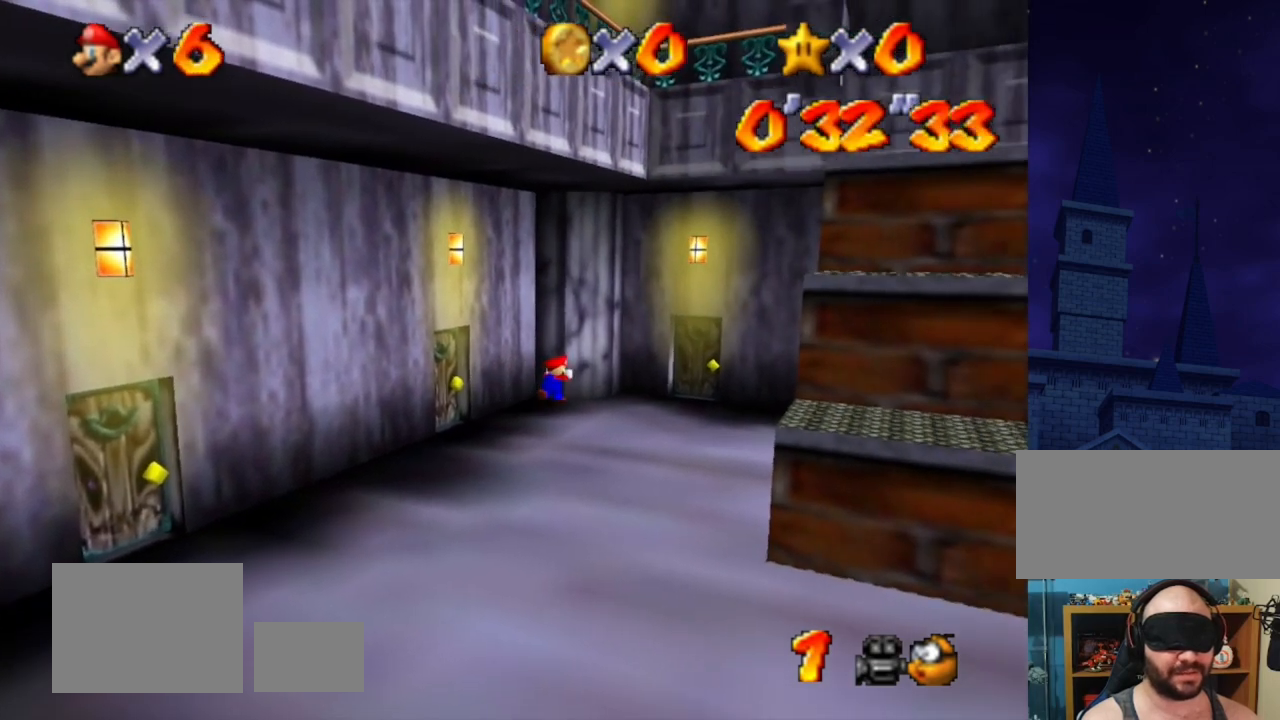
{"buttons": [], "left_stick": "up", "events": [[300, "left_stick", "up"]]}
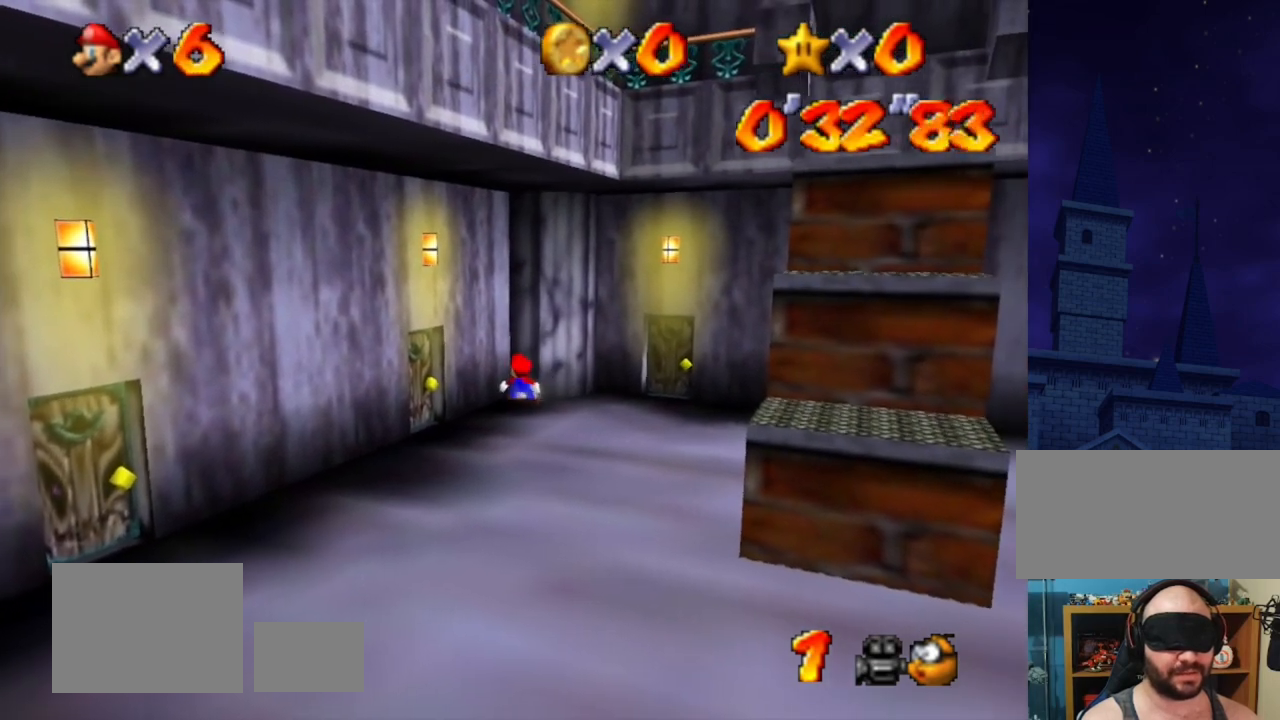
{"buttons": [], "left_stick": "up", "events": []}
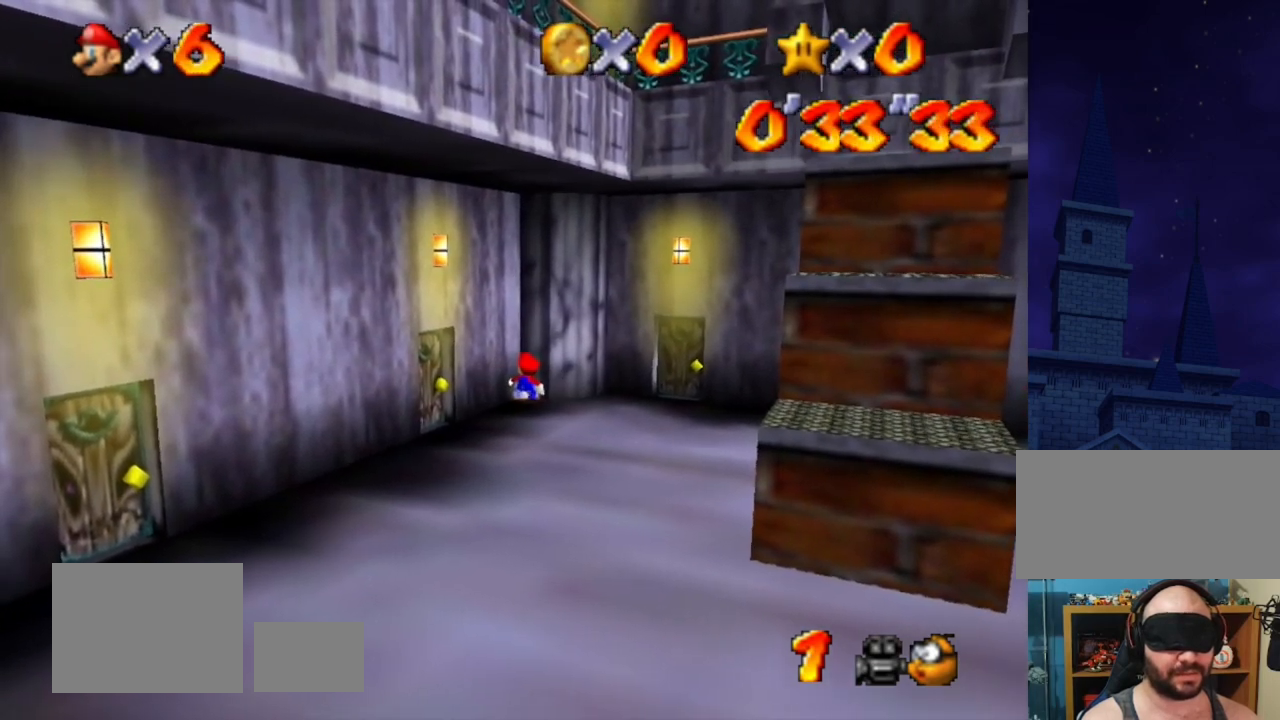
{"buttons": [], "left_stick": "up", "events": []}
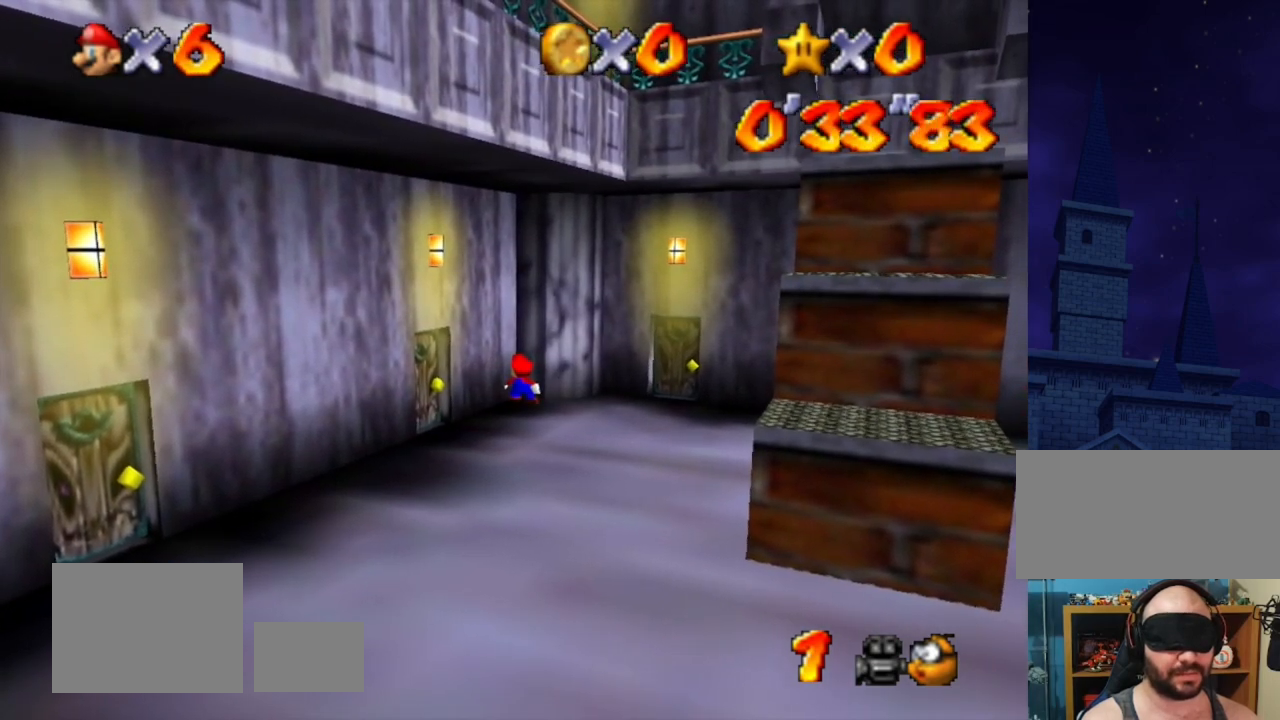
{"buttons": [], "left_stick": "up", "events": []}
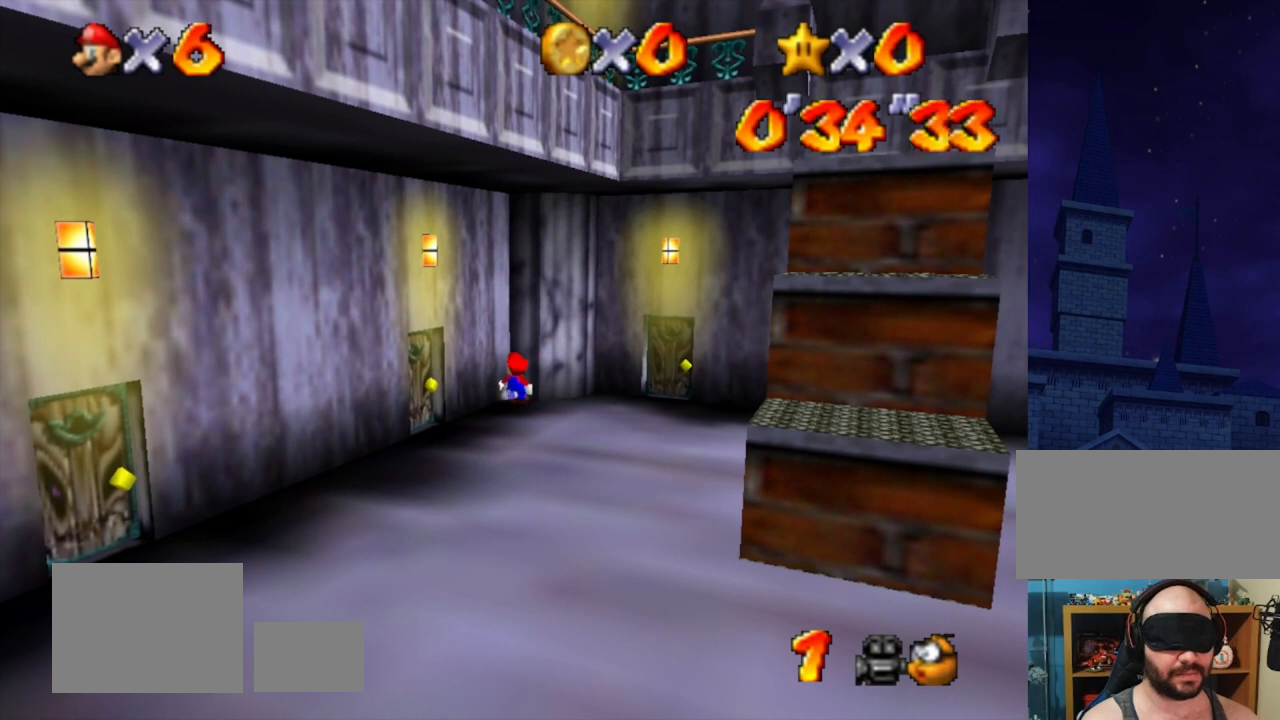
{"buttons": [], "left_stick": "up", "events": []}
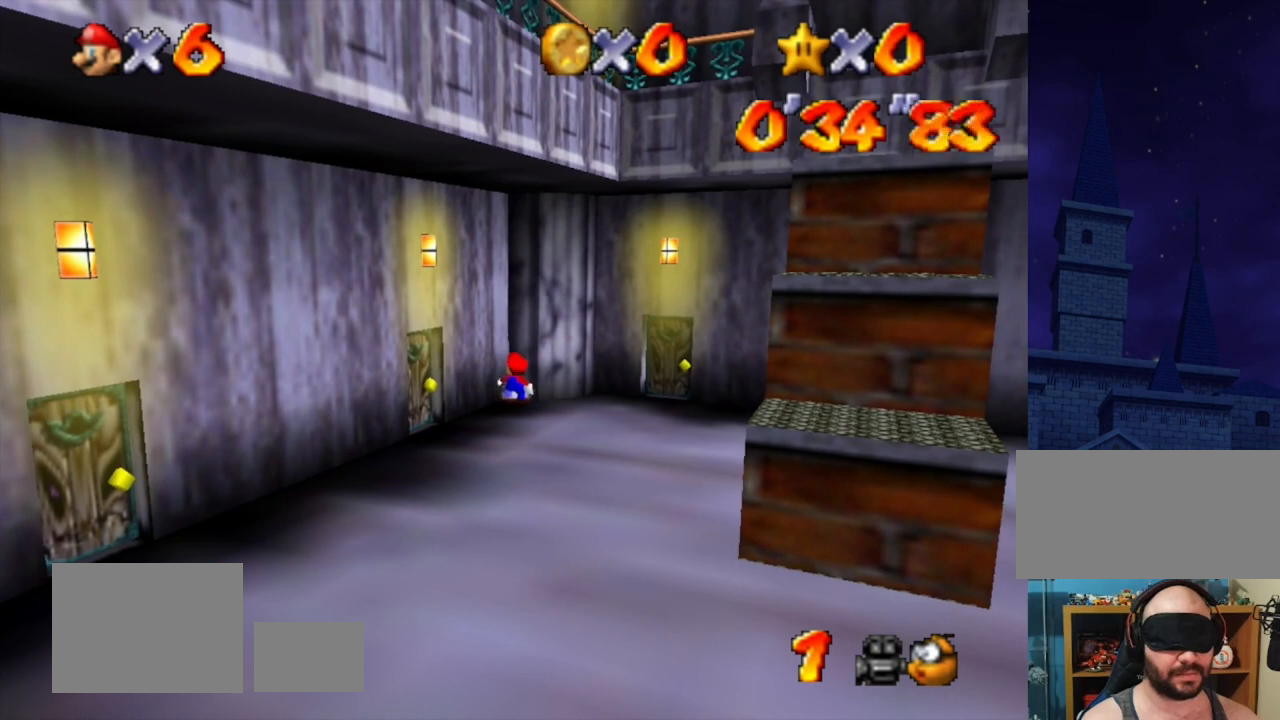
{"buttons": [], "left_stick": "up", "events": []}
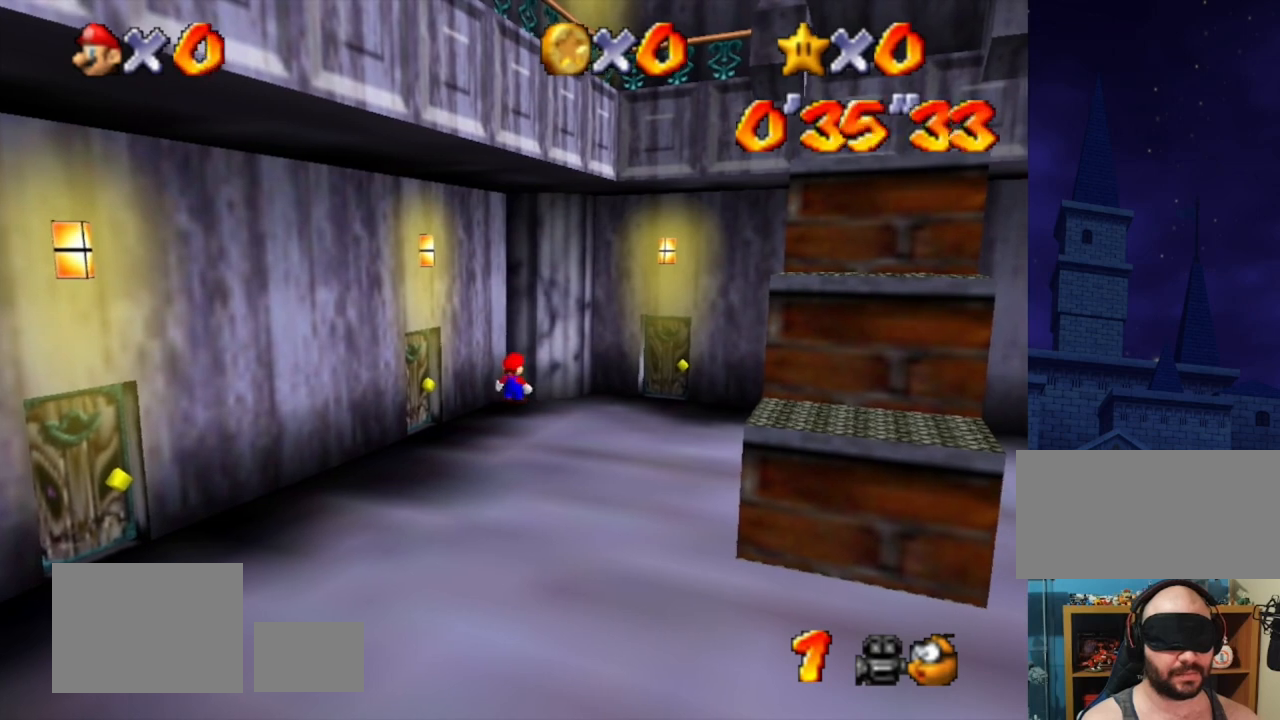
{"buttons": [], "left_stick": "center", "events": [[33, "left_stick", "center"]]}
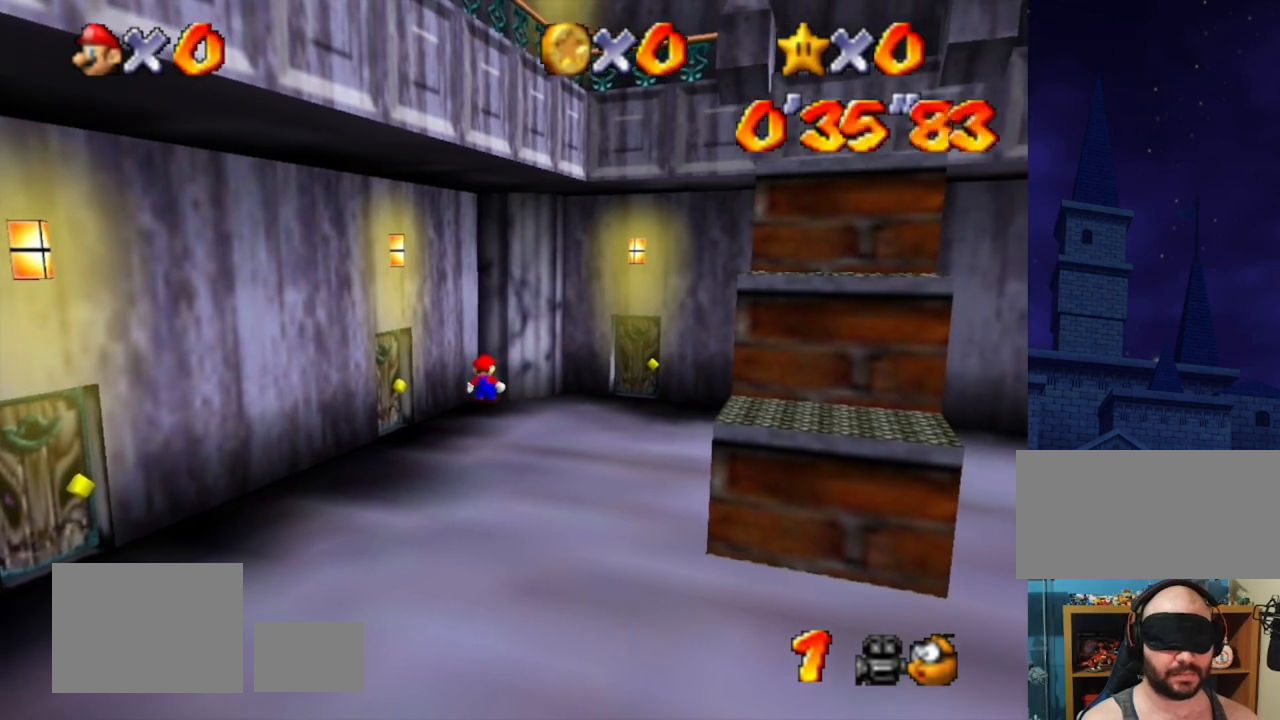
{"buttons": [], "left_stick": "center", "events": []}
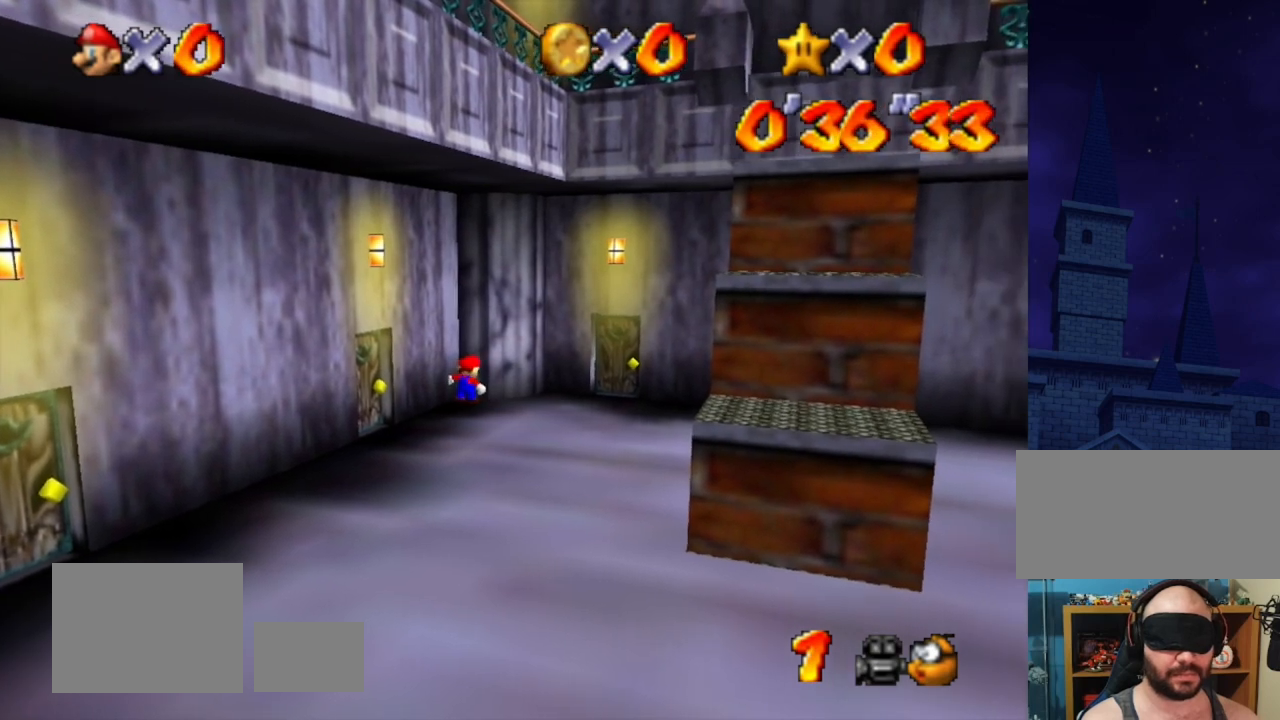
{"buttons": [], "left_stick": "center", "events": []}
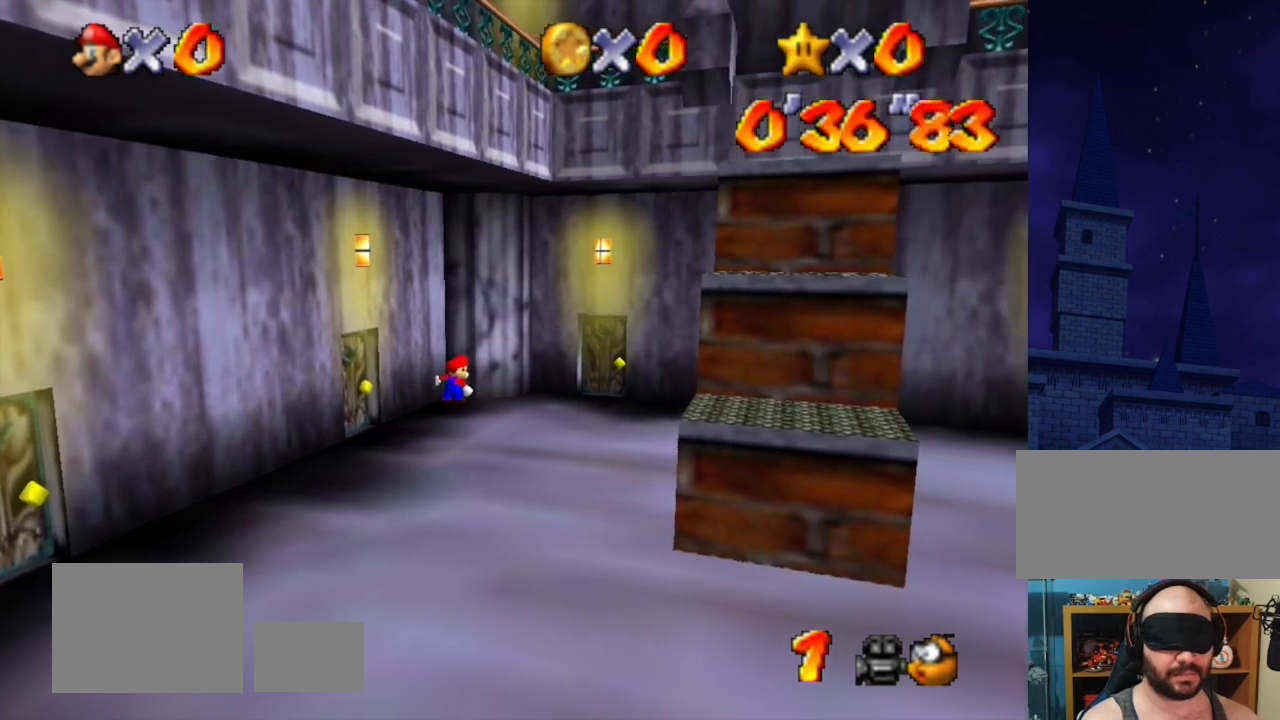
{"buttons": [], "left_stick": "center", "events": []}
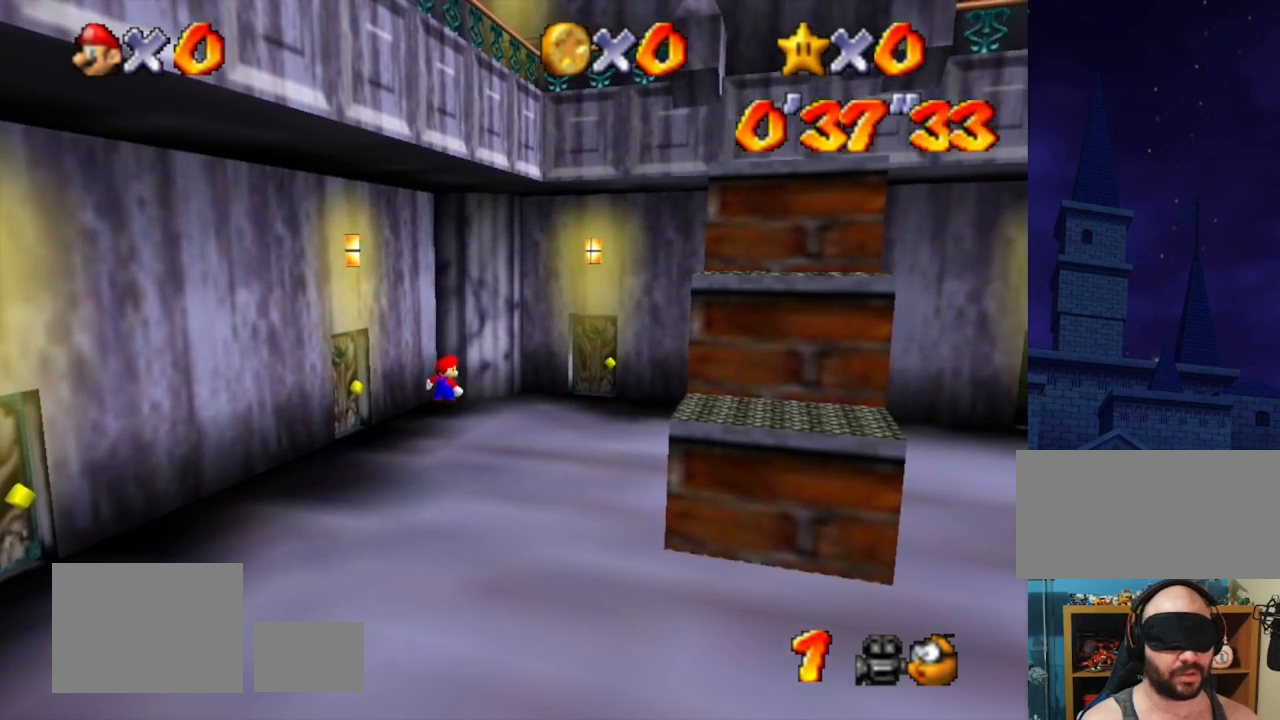
{"buttons": [], "left_stick": "center", "events": []}
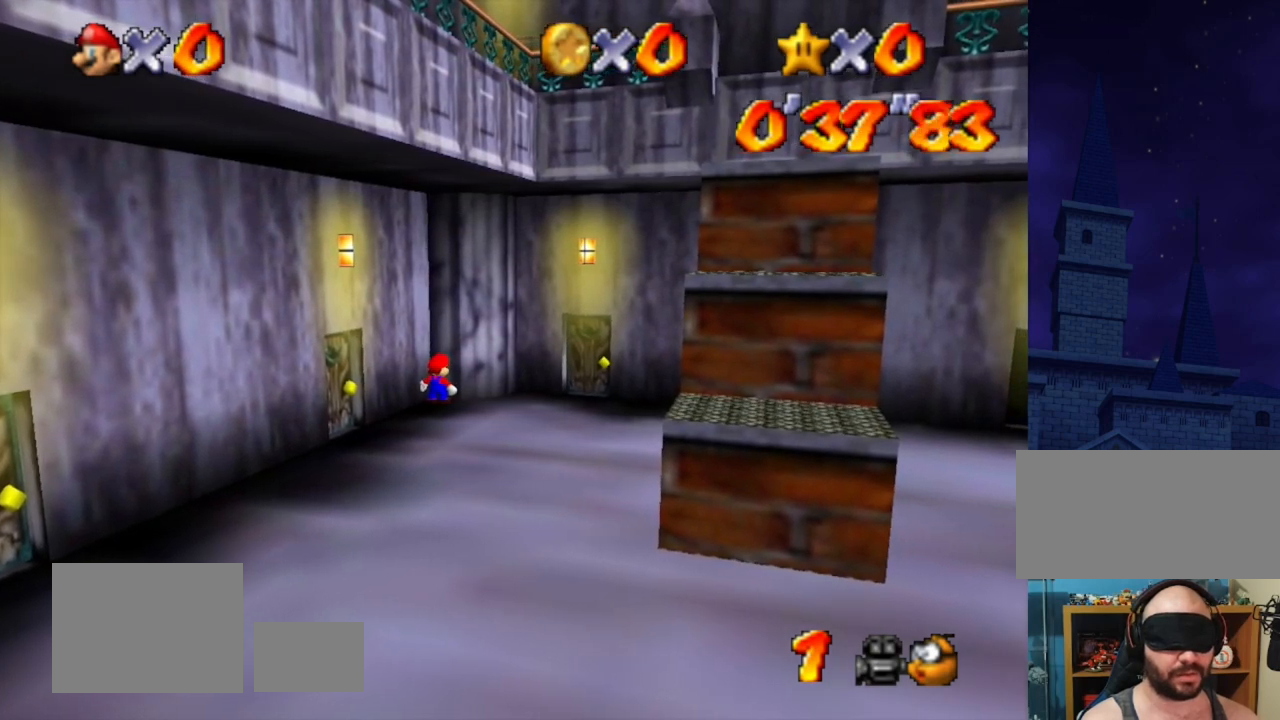
{"buttons": [], "left_stick": "center", "events": []}
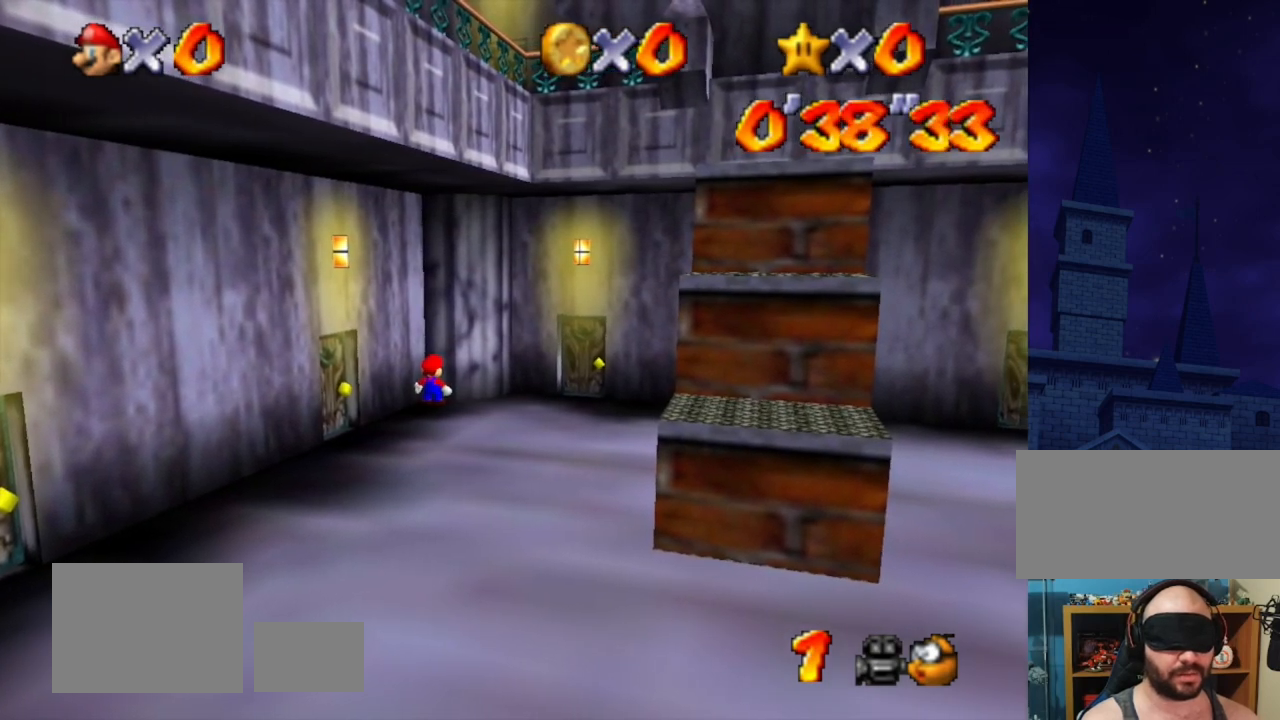
{"buttons": [], "left_stick": "center", "events": []}
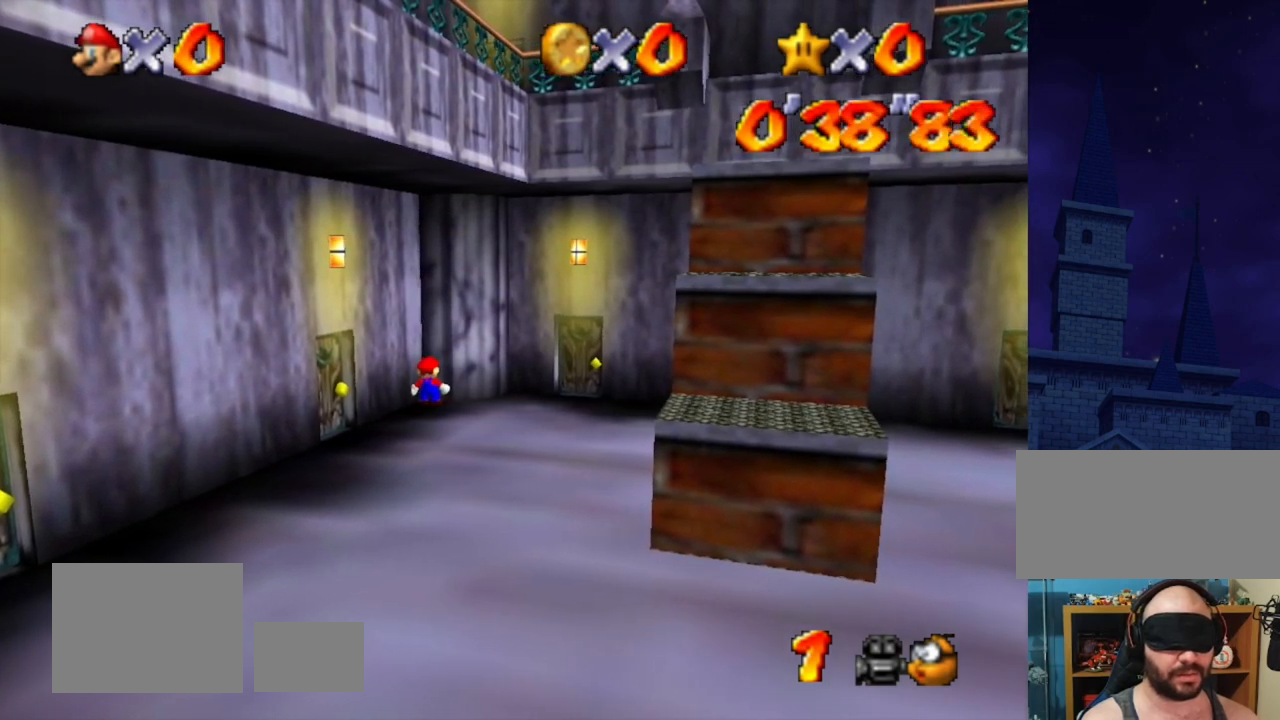
{"buttons": [], "left_stick": "center", "events": []}
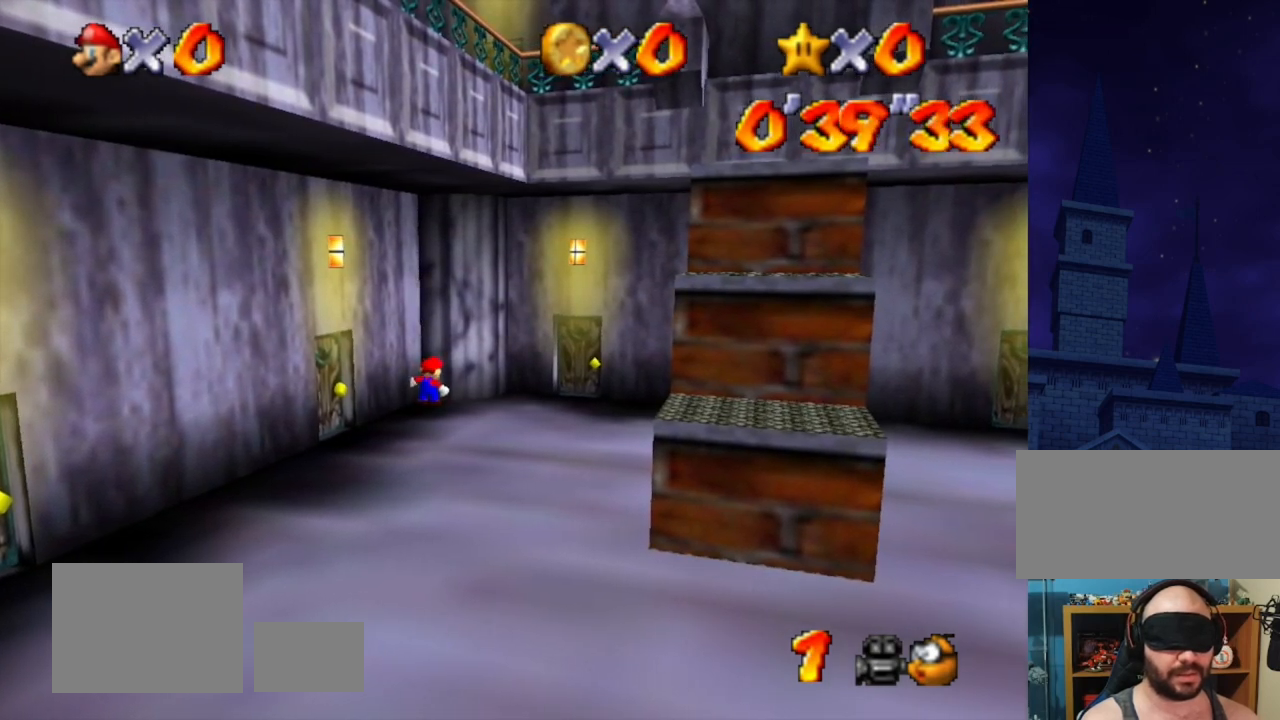
{"buttons": [], "left_stick": "down-left", "events": [[67, "left_stick", "down-left"]]}
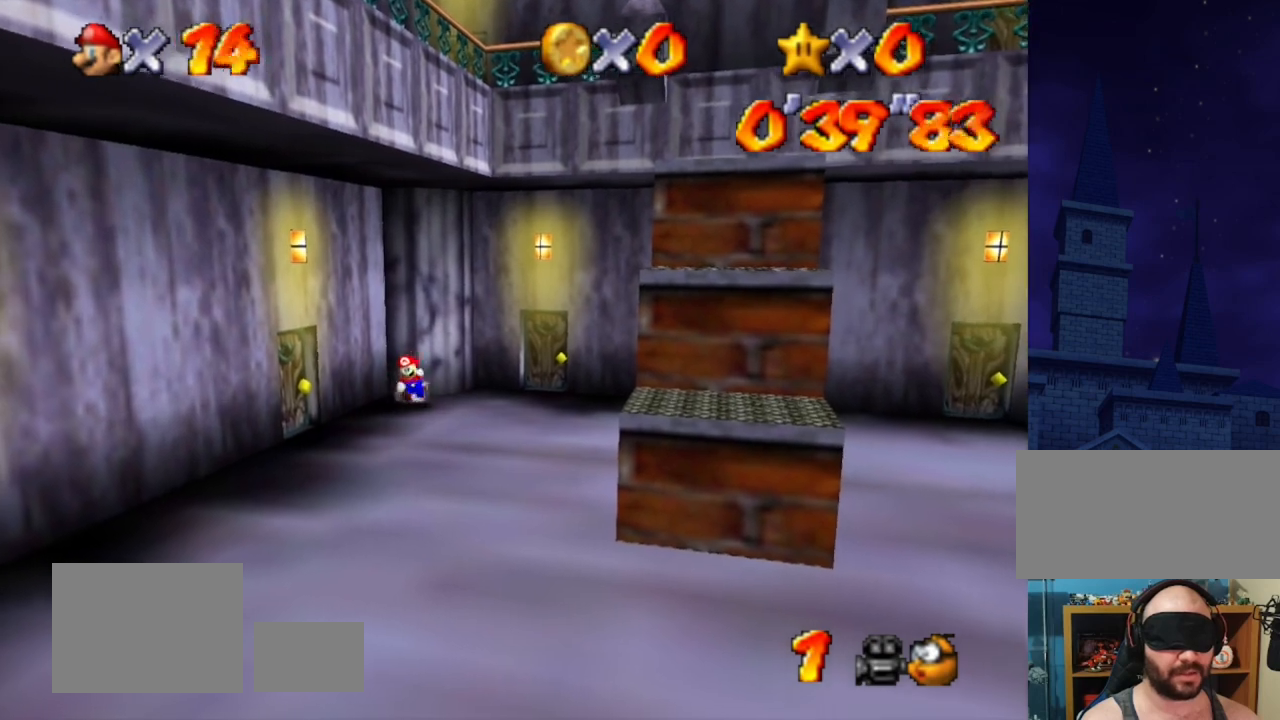
{"buttons": [], "left_stick": "down-left", "events": [[200, "left_stick", "left"], [400, "left_stick", "down-left"]]}
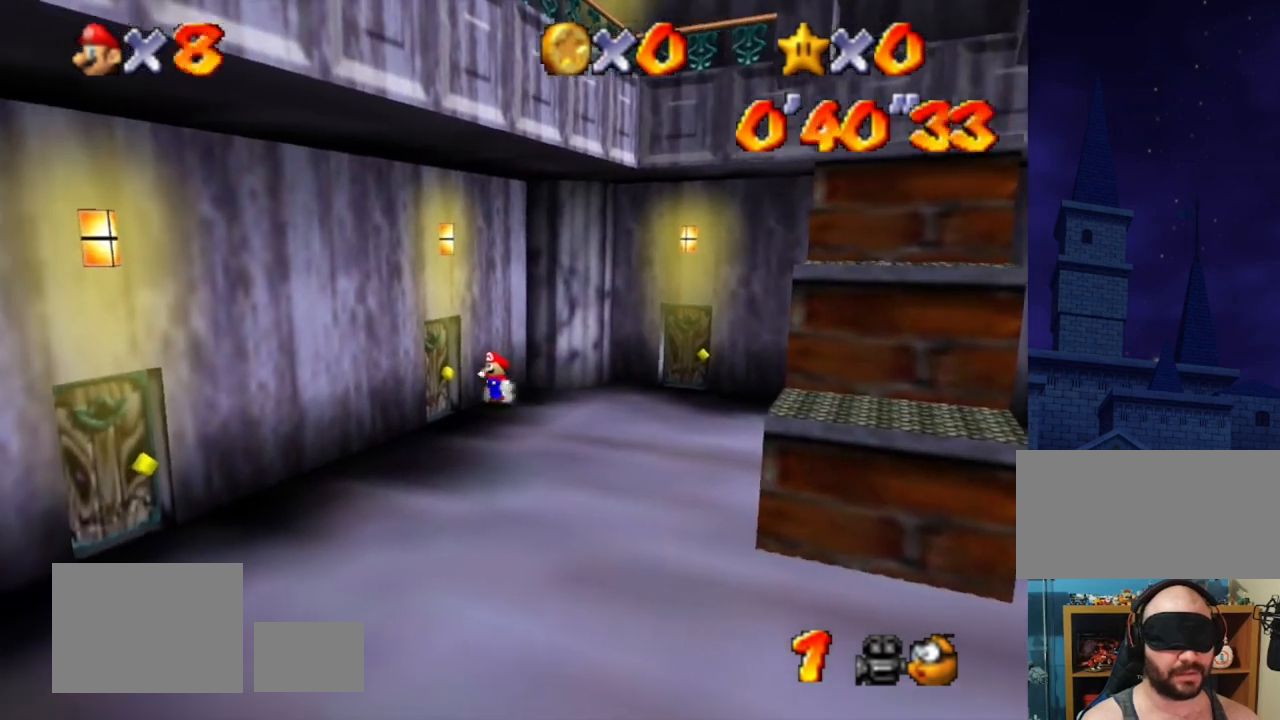
{"buttons": [], "left_stick": "left", "events": [[133, "left_stick", "left"]]}
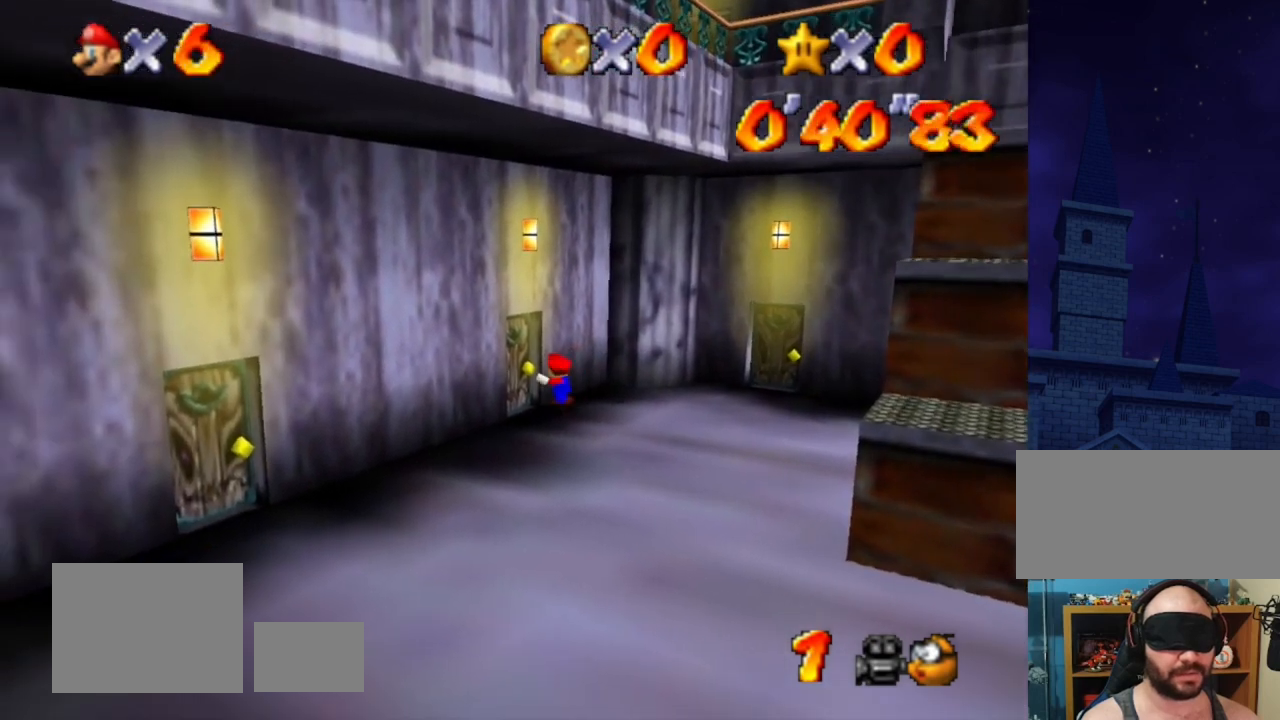
{"buttons": [], "left_stick": "left", "events": []}
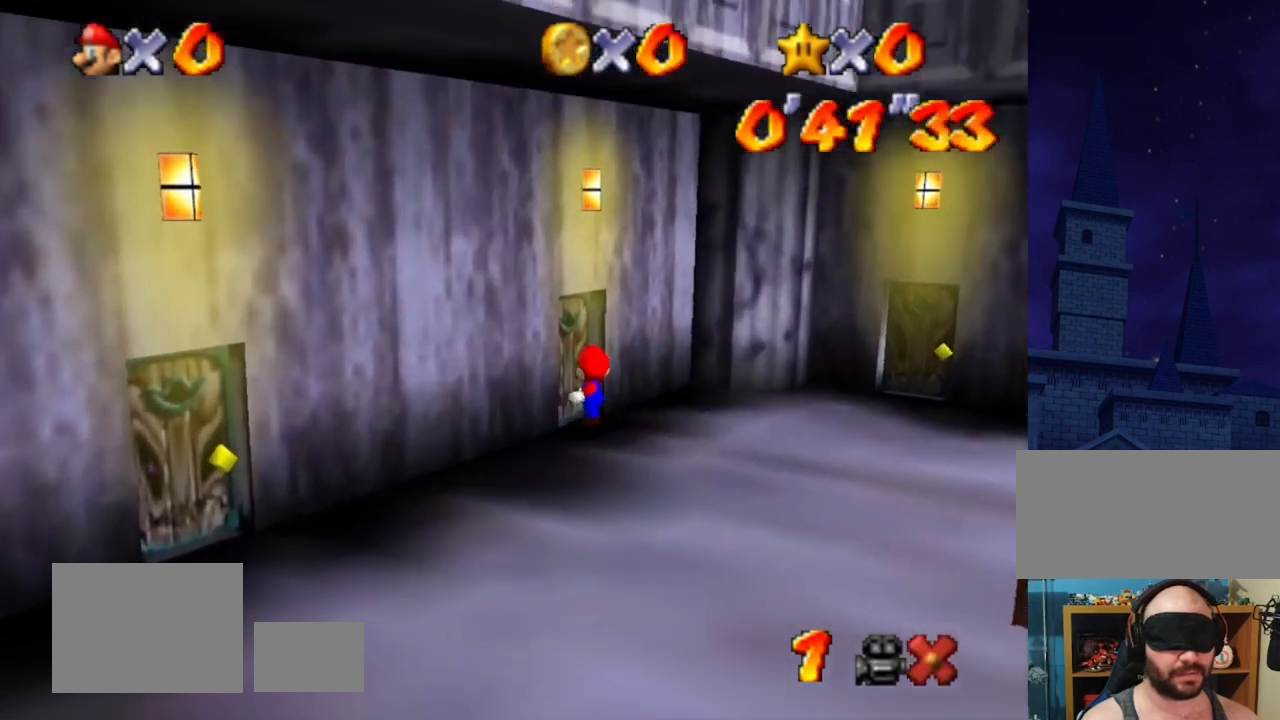
{"buttons": [], "left_stick": "center", "events": [[500, "left_stick", "center"]]}
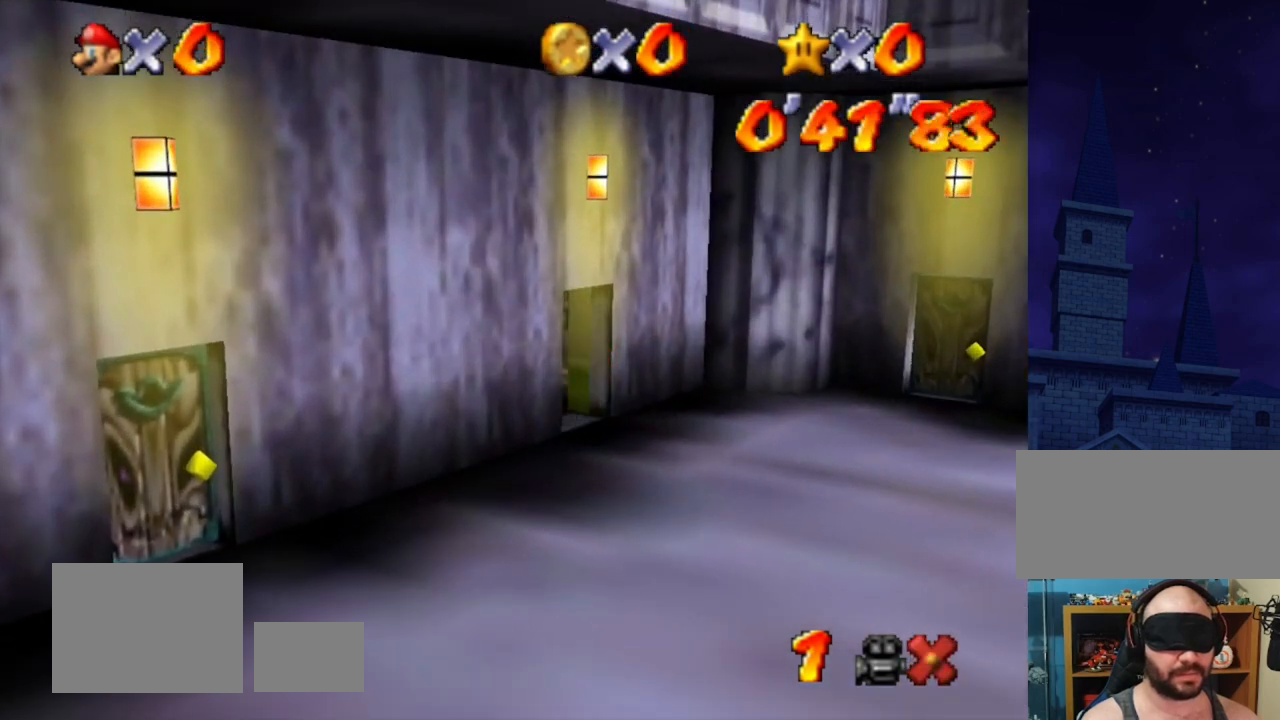
{"buttons": [], "left_stick": "center", "events": []}
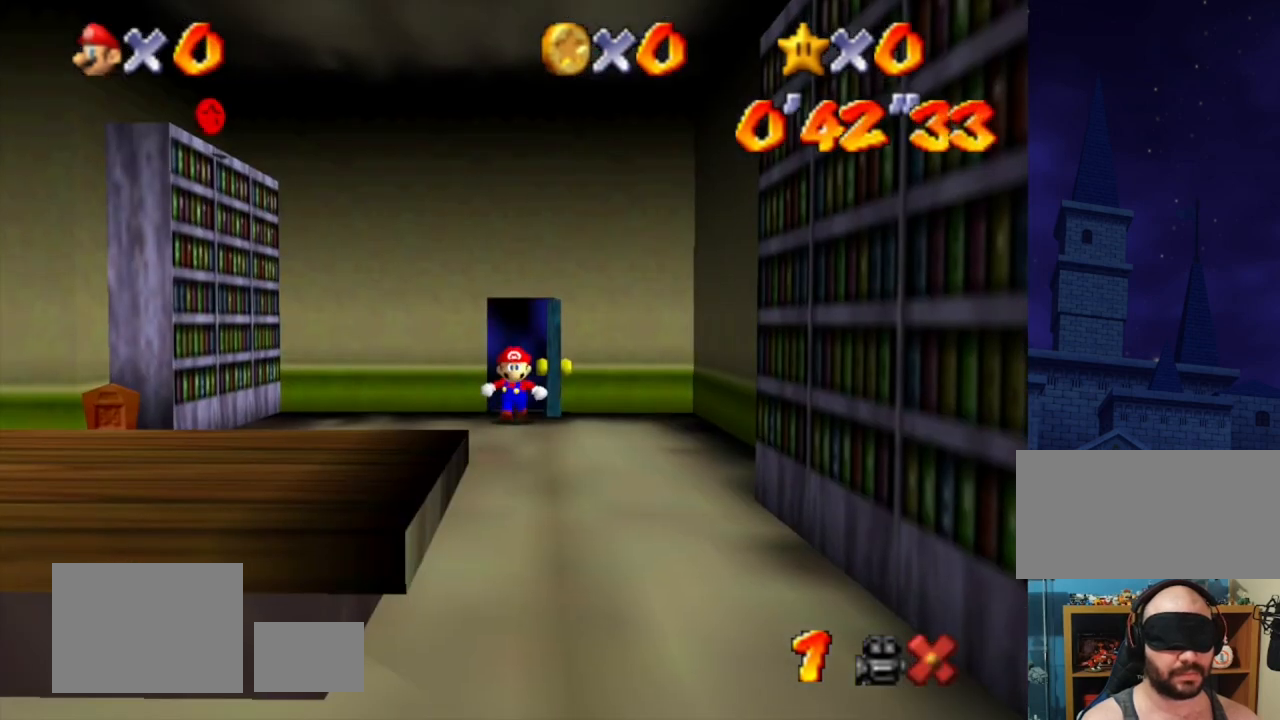
{"buttons": [], "left_stick": "center", "events": []}
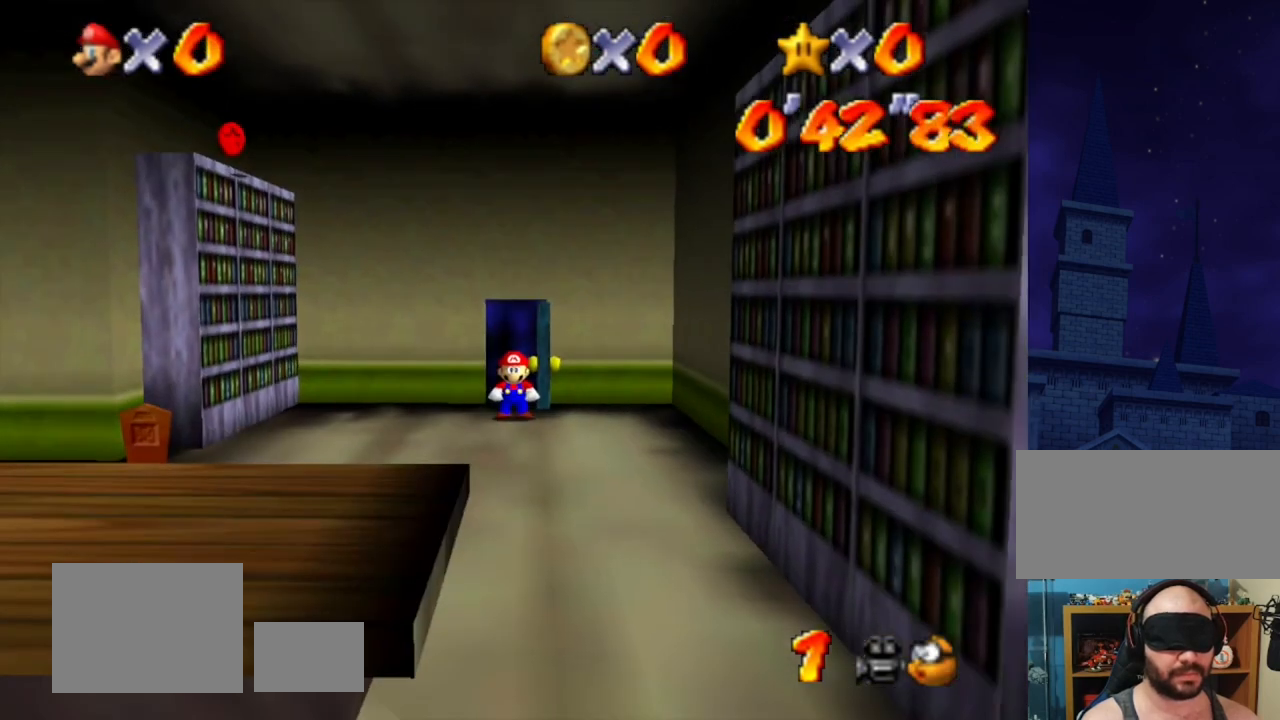
{"buttons": [], "left_stick": "center", "events": []}